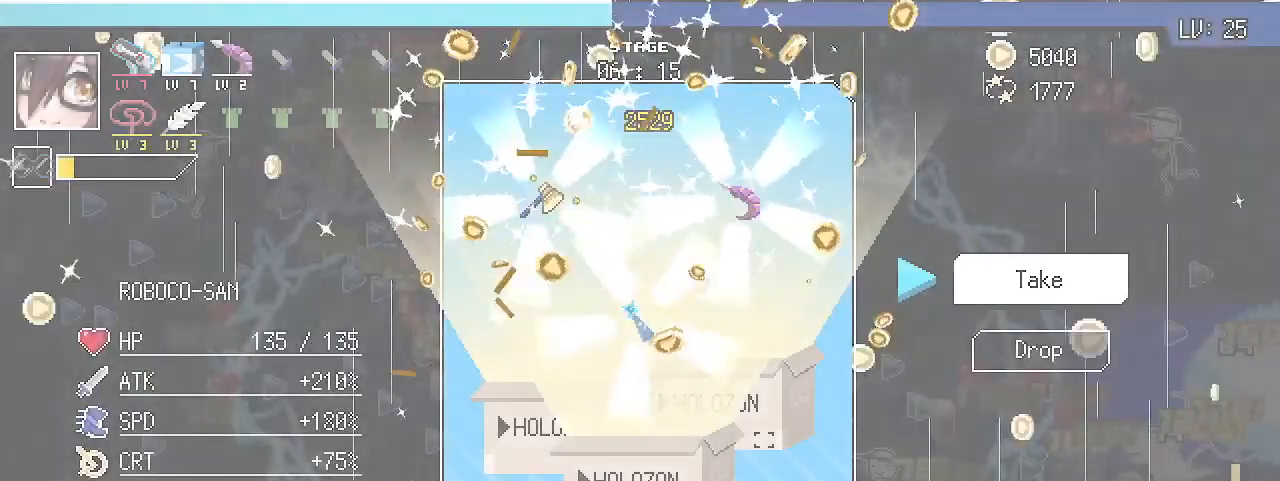
Gameplay with keyboard; each line is a JSON object with the keys held at the frame after it. "events" lists presses ("down") and releases ("up") of ".", "/", "0", "1", "2", "3", "4", "5", "6", "7", "8", "9", "a", "alt_l", "alt_r", "b", "backslash", "backspace", "c", "caps_lock", "comma", "ctrl_l", "ctrl_r", "d", "e", "equals", "escape", "f", "f1", "f10", "f11", "f12", "f2", "f3", "f4", "f5", "f6", "f7", "f8", "f9", "g", "h", "i", "j", "k", "l", "lbracket", "m", "minus", "n", "o", "p", "q", "quote", "r", "rbracket", "return", "s", "semicolon", "shift_l", "shift_r", "space", "super_l", "super_r", "t", "tab", "tilde", "u", "v", "w", "x", "y" and "z" between this image and that frame as [ms after this image, input, new state], when the widget could be followed in between. No other keys are recorded. Mouse input is not recorded.
{"keys": ["tab"], "events": [[267, "alt_l", "down"], [400, "tab", "down"], [500, "alt_l", "up"]]}
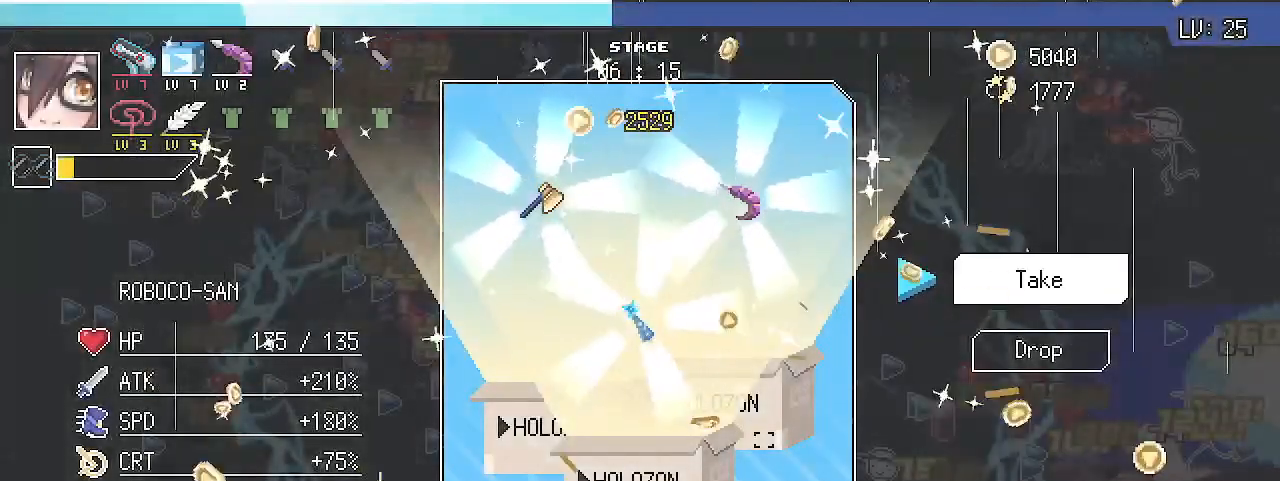
{"keys": [], "events": [[33, "tab", "up"]]}
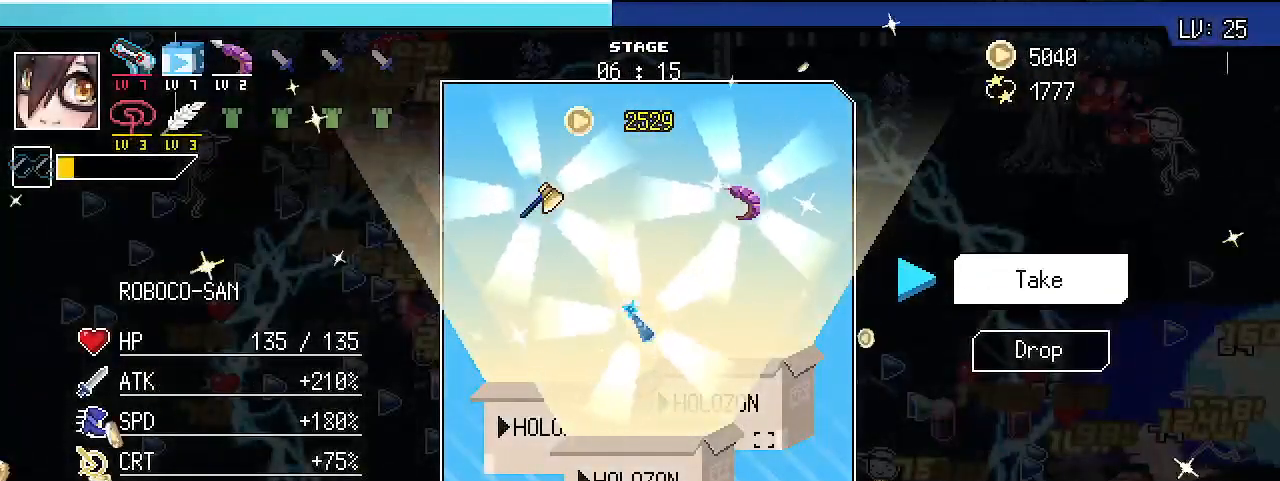
{"keys": ["alt_l", "tab"], "events": [[367, "alt_l", "down"], [467, "tab", "down"]]}
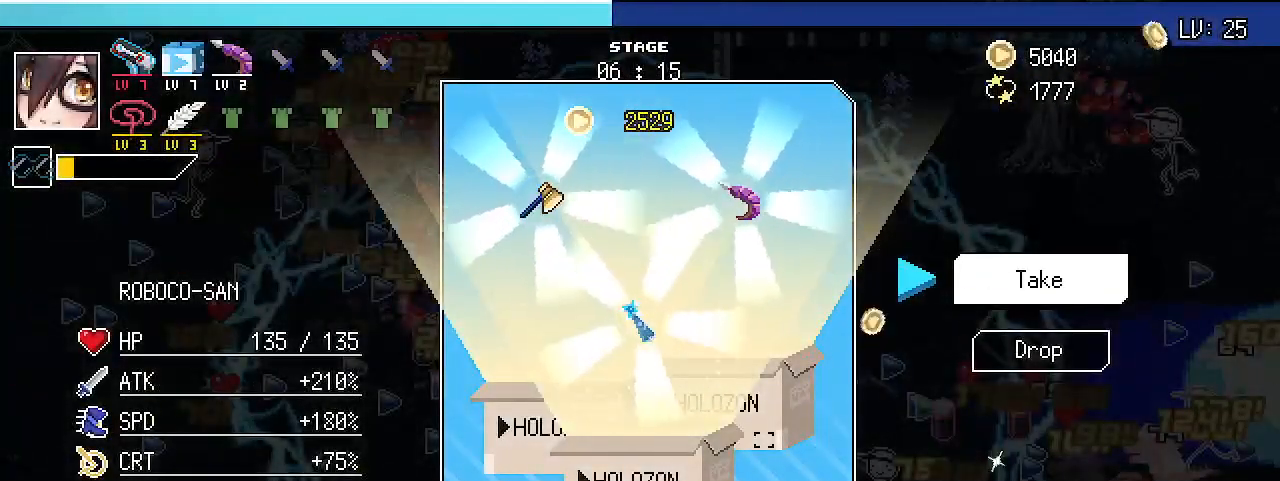
{"keys": [], "events": [[33, "alt_l", "up"], [67, "tab", "up"]]}
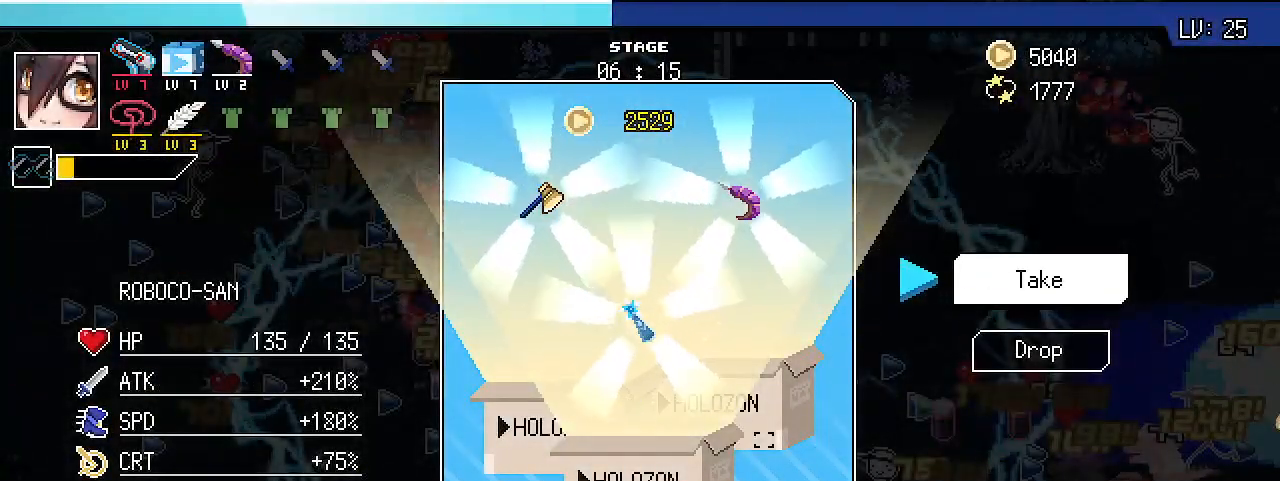
{"keys": [], "events": []}
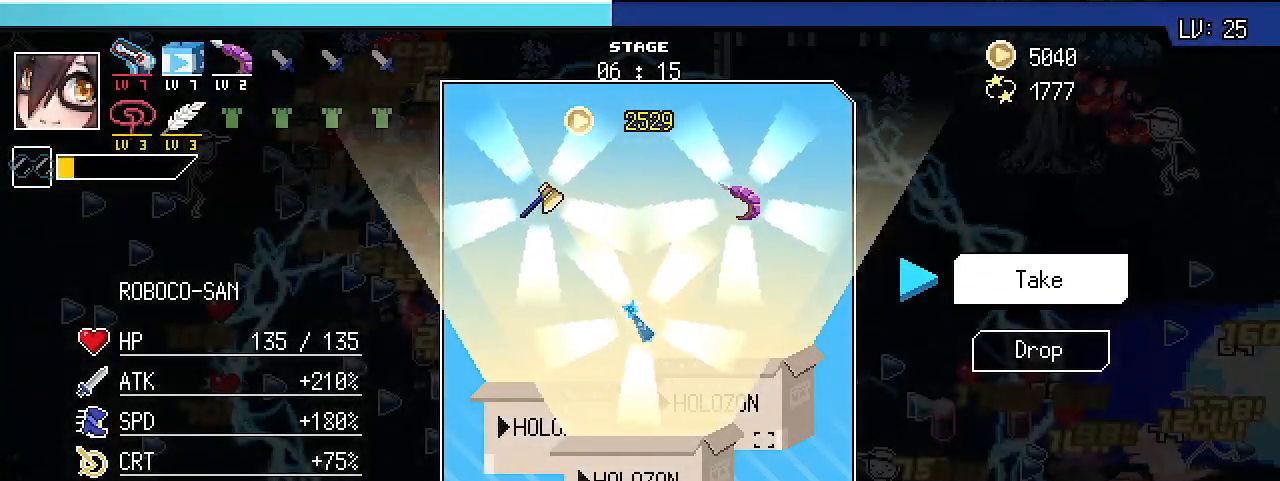
{"keys": [], "events": []}
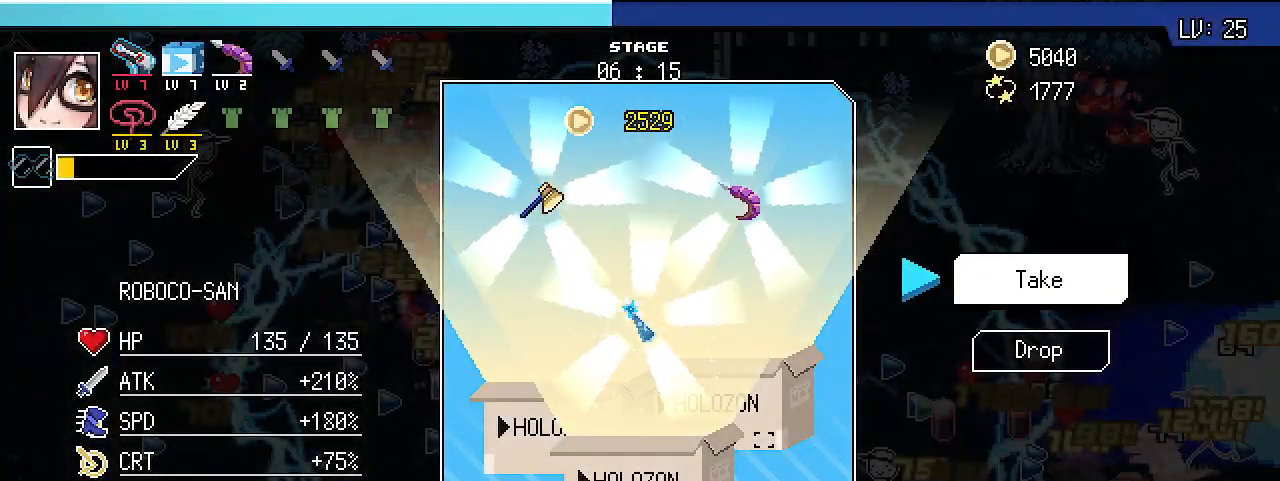
{"keys": [], "events": []}
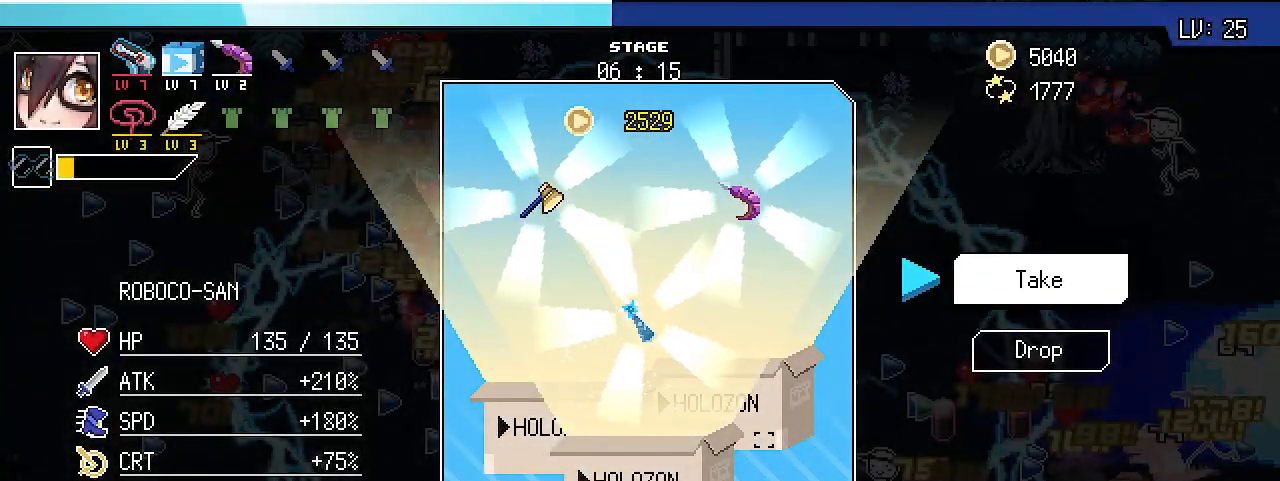
{"keys": [], "events": []}
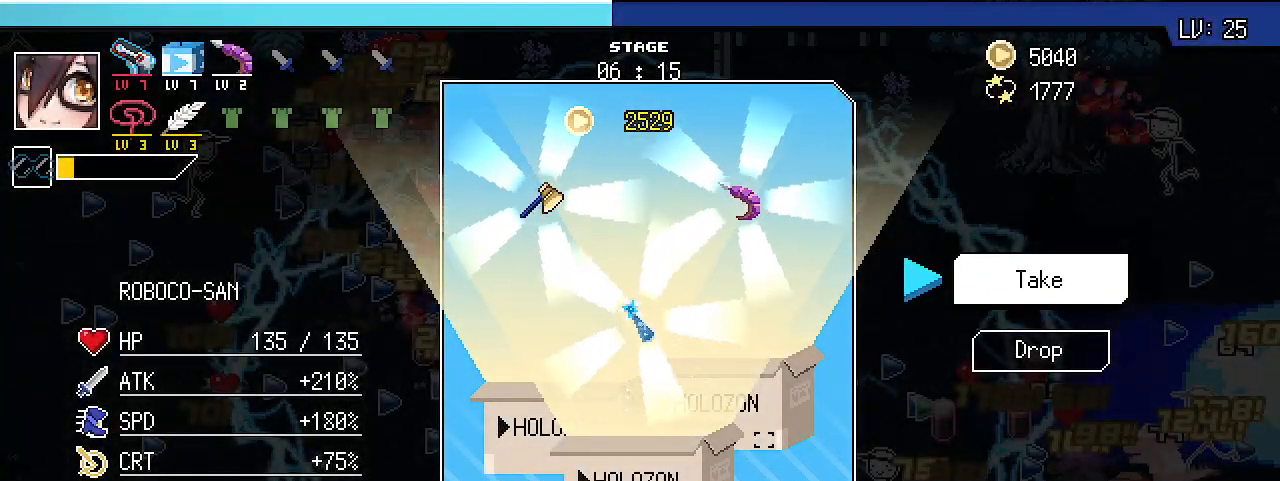
{"keys": [], "events": []}
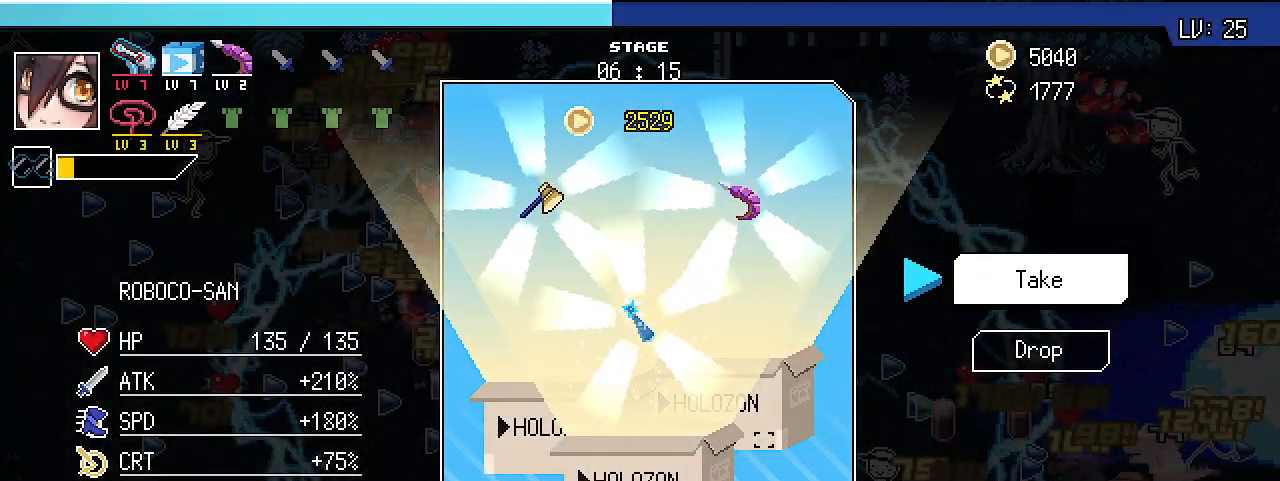
{"keys": [], "events": []}
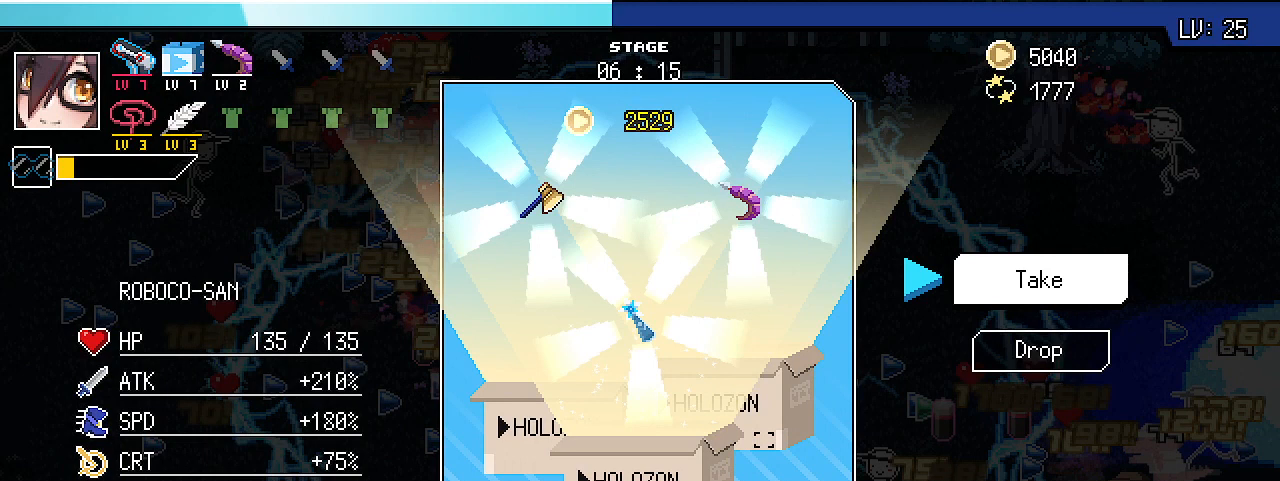
{"keys": [], "events": [[133, "alt_l", "down"], [233, "tab", "down"], [333, "alt_l", "up"], [333, "tab", "up"]]}
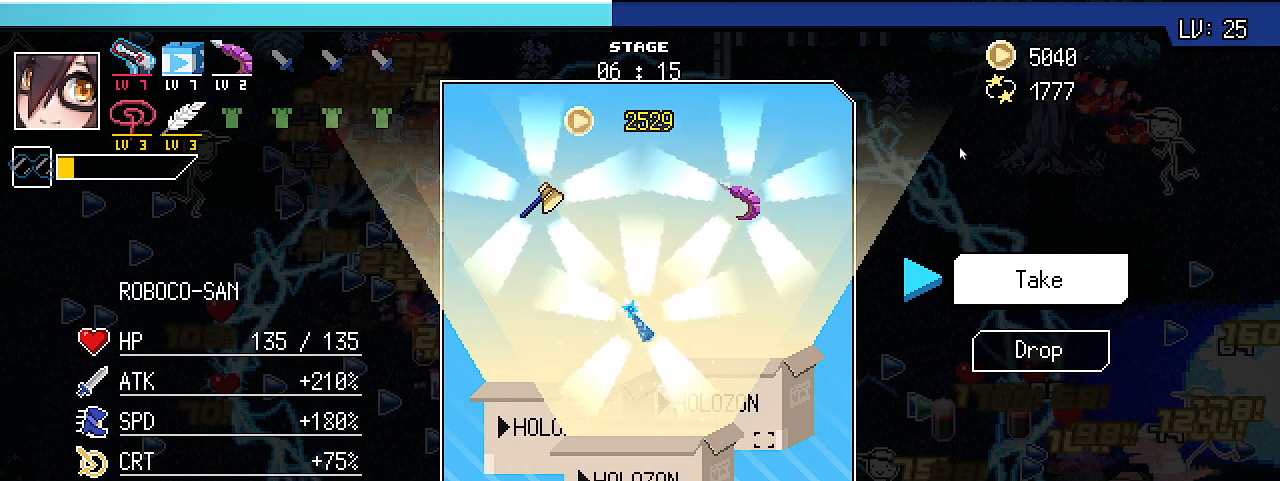
{"keys": [], "events": []}
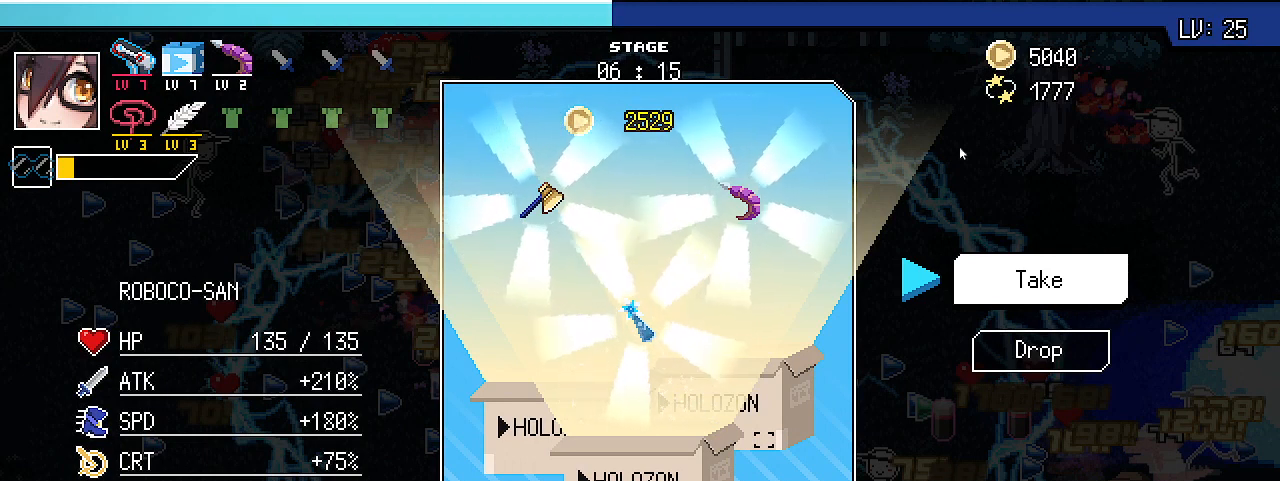
{"keys": [], "events": [[100, "shift_r", "down"], [233, "shift_r", "up"]]}
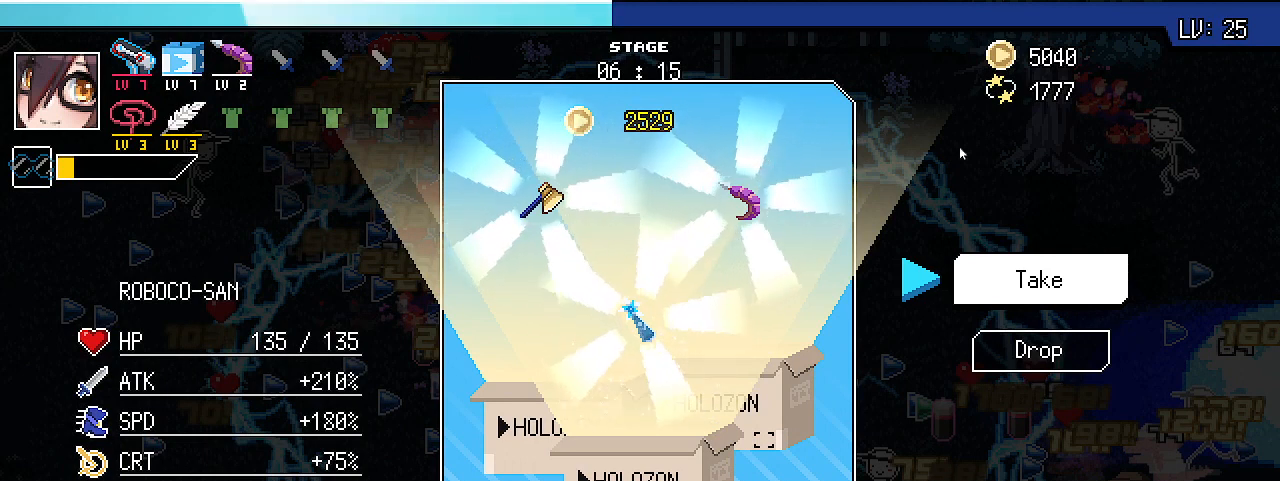
{"keys": [], "events": []}
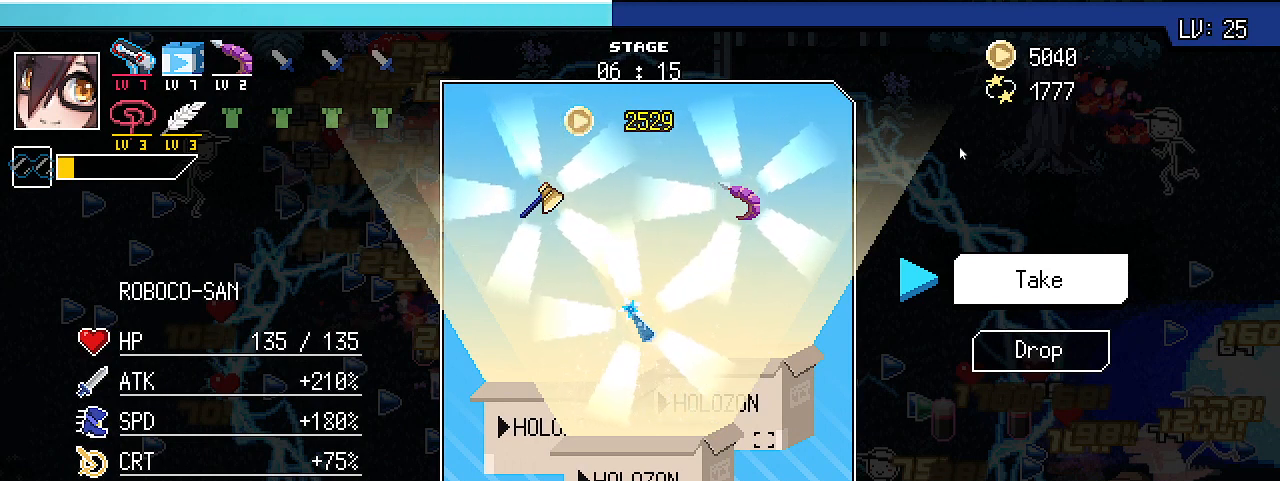
{"keys": [], "events": []}
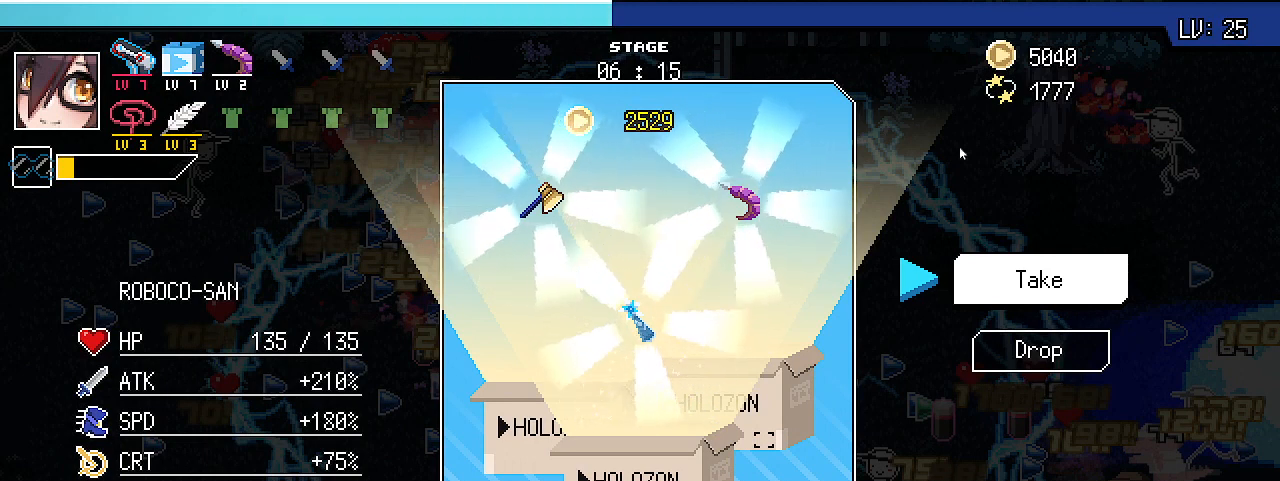
{"keys": [], "events": []}
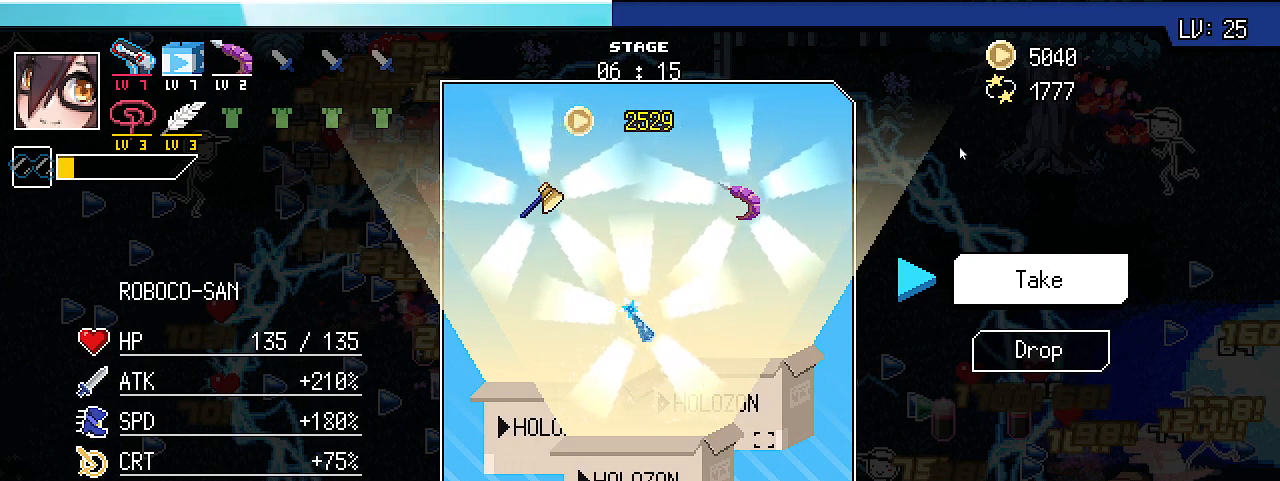
{"keys": [], "events": [[233, "shift_r", "down"], [333, "shift_r", "up"]]}
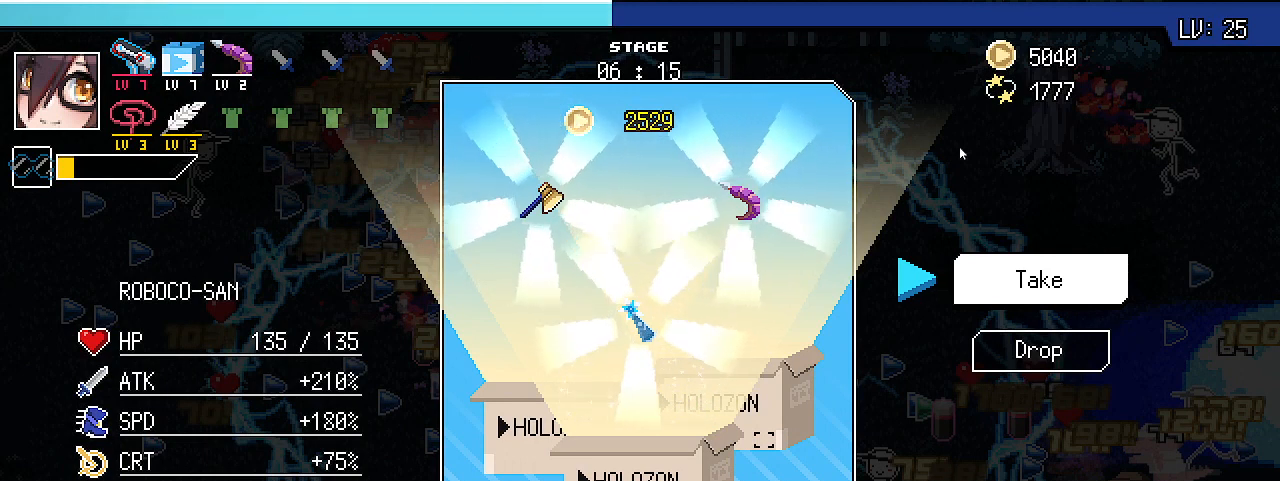
{"keys": [], "events": []}
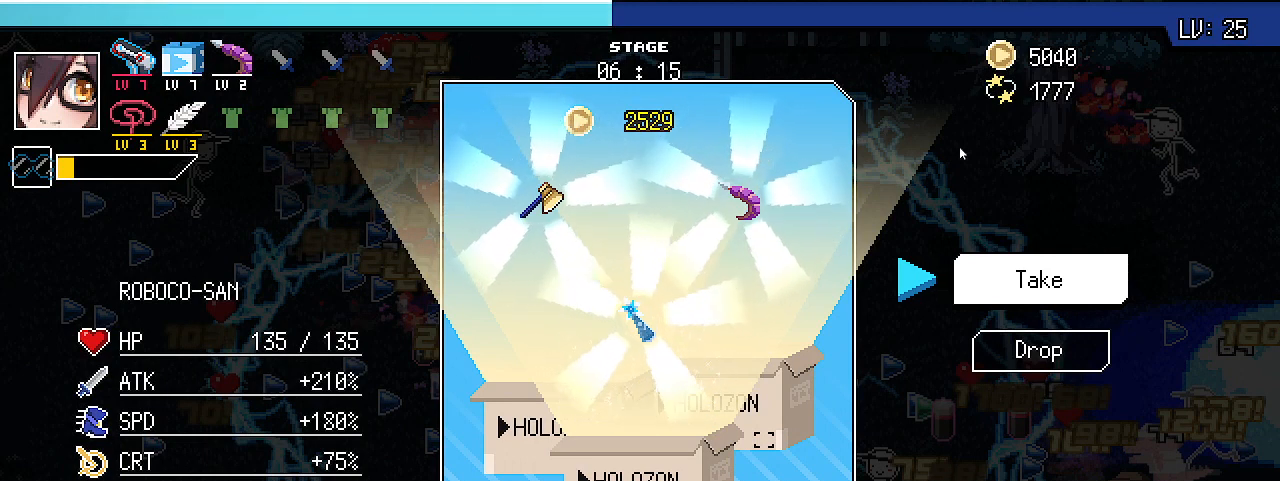
{"keys": [], "events": []}
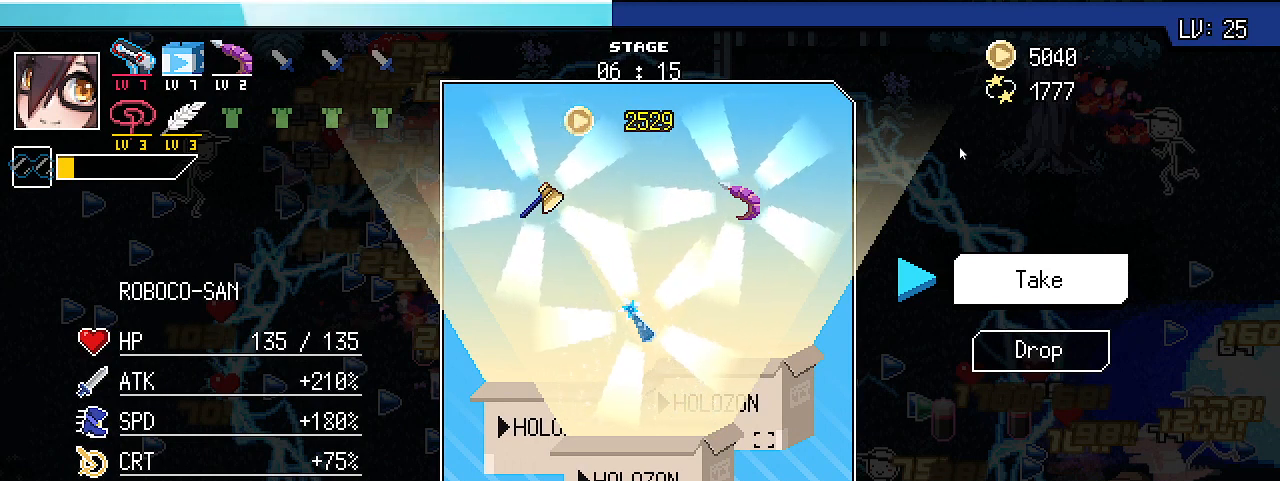
{"keys": [], "events": []}
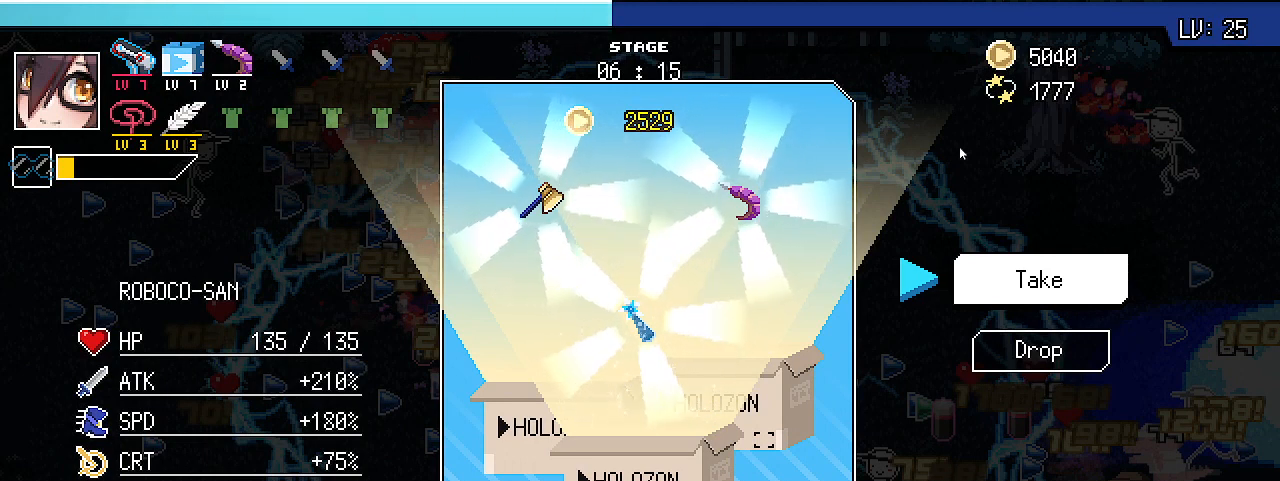
{"keys": [], "events": []}
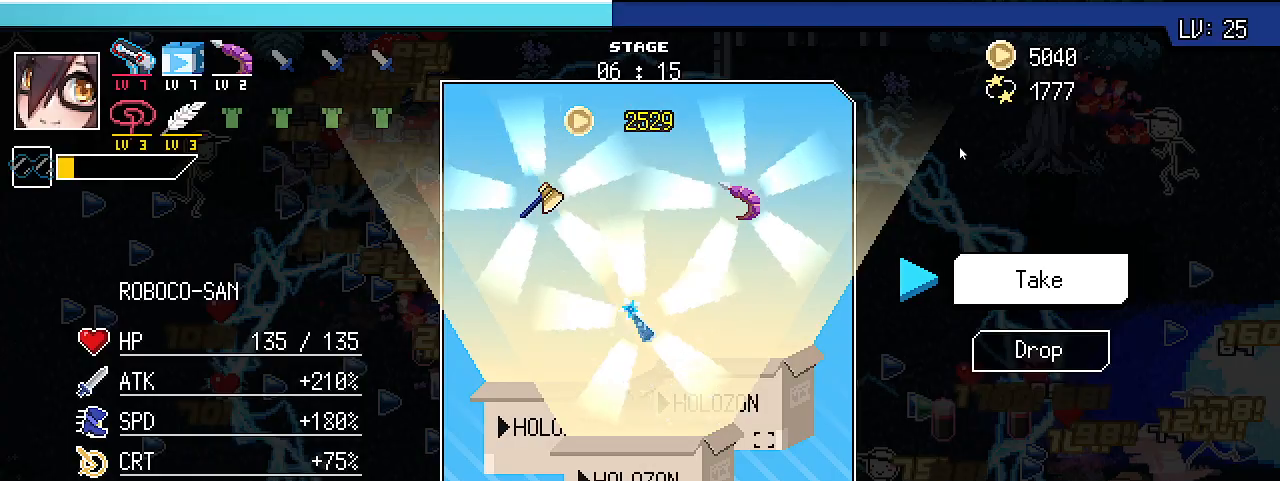
{"keys": [], "events": []}
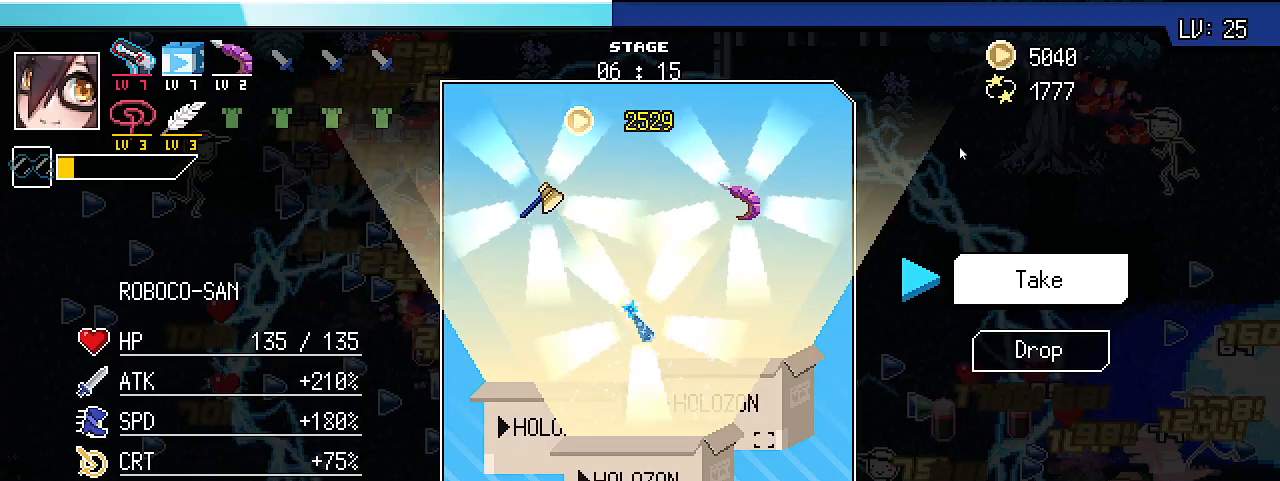
{"keys": [], "events": [[300, "shift_r", "down"], [433, "shift_r", "up"]]}